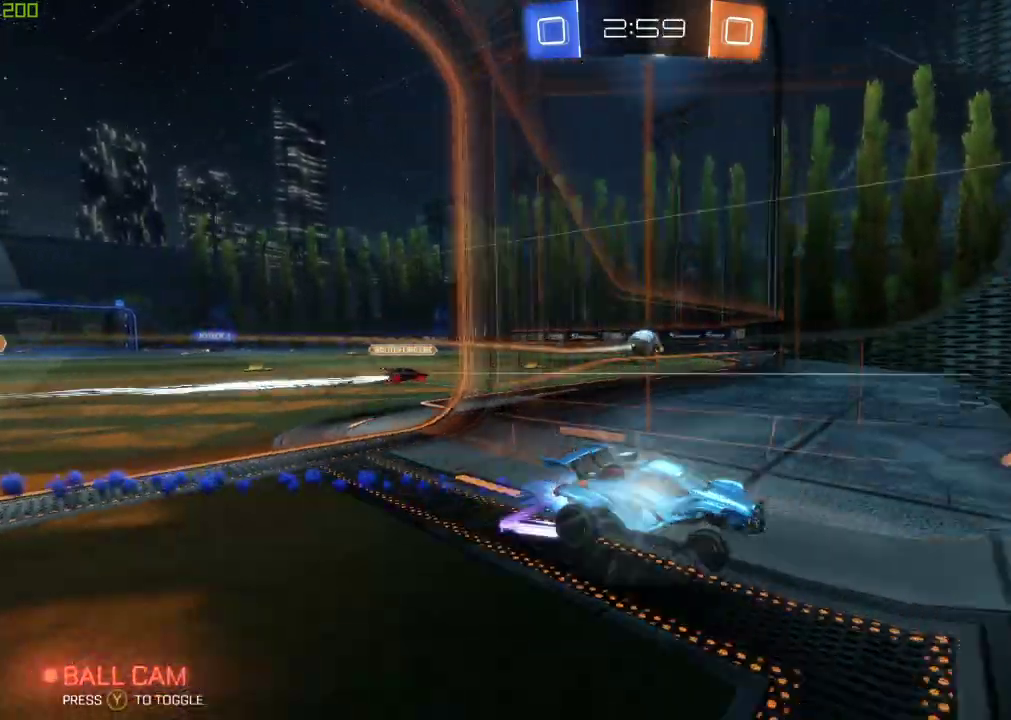
Gameplay with a controller (Xbox layout); each line is a JSON object with the inputs held at the frame after it. "events" lists button and stick changes between this image and that frame as [ms after this image, input, new state], when the widget could be followed in between. Not read: R2.
{"buttons": ["A"], "left_stick": "center", "right_stick": "center", "events": [[67, "left_stick", "center"], [367, "B", "up"], [450, "A", "down"]]}
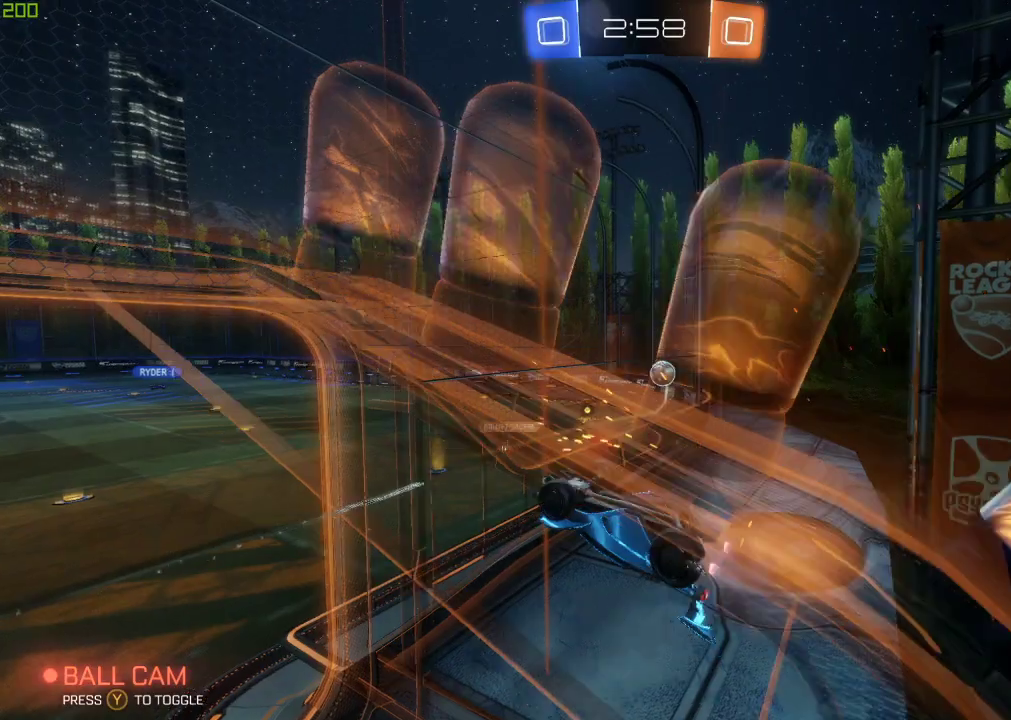
{"buttons": ["X"], "left_stick": "right", "right_stick": "center", "events": [[83, "A", "up"], [183, "left_stick", "right"], [217, "X", "down"], [250, "Y", "down"], [417, "Y", "up"]]}
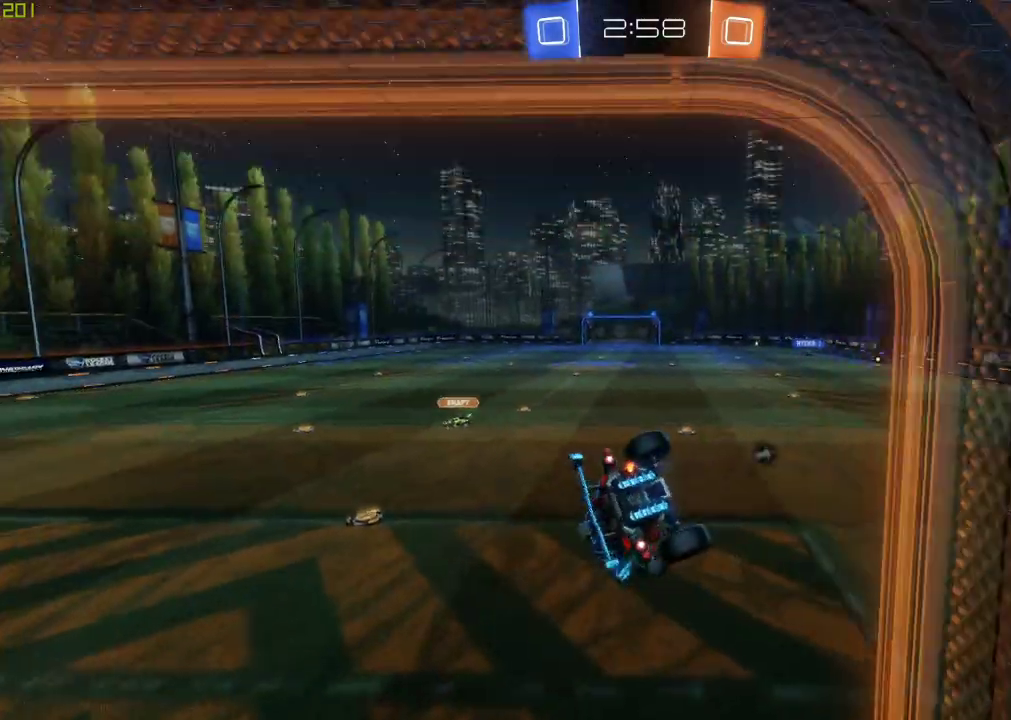
{"buttons": ["X"], "left_stick": "up", "right_stick": "center", "events": [[83, "left_stick", "down-right"], [183, "left_stick", "down"], [500, "left_stick", "up"]]}
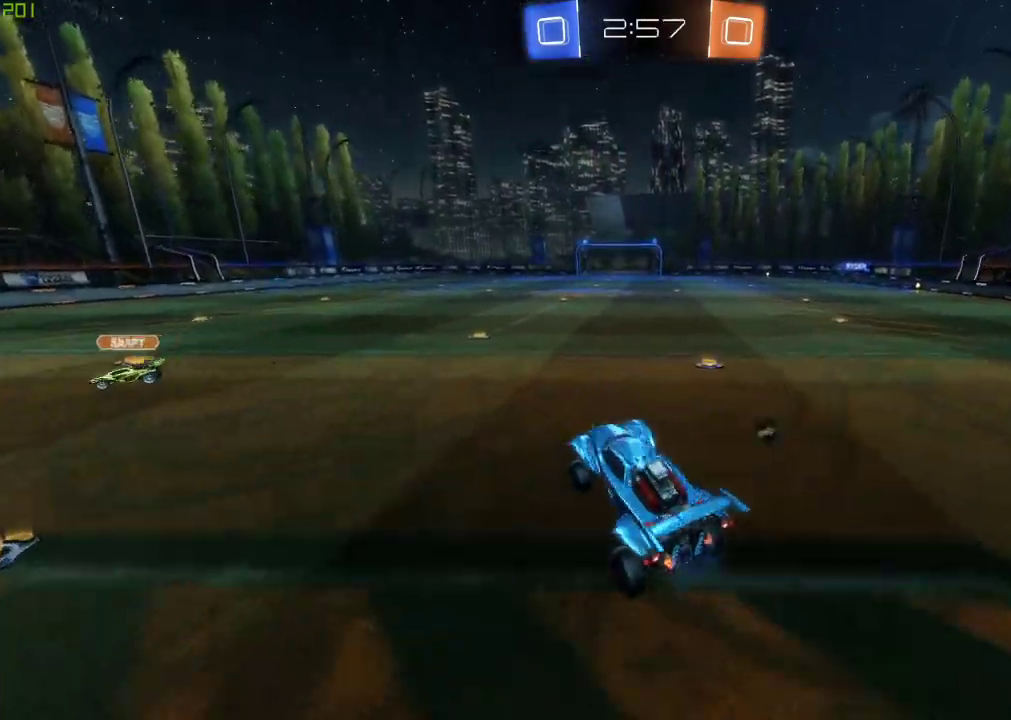
{"buttons": [], "left_stick": "center", "right_stick": "center", "events": [[117, "X", "up"], [133, "A", "down"], [250, "Y", "down"], [300, "A", "up"], [400, "Y", "up"], [400, "left_stick", "center"]]}
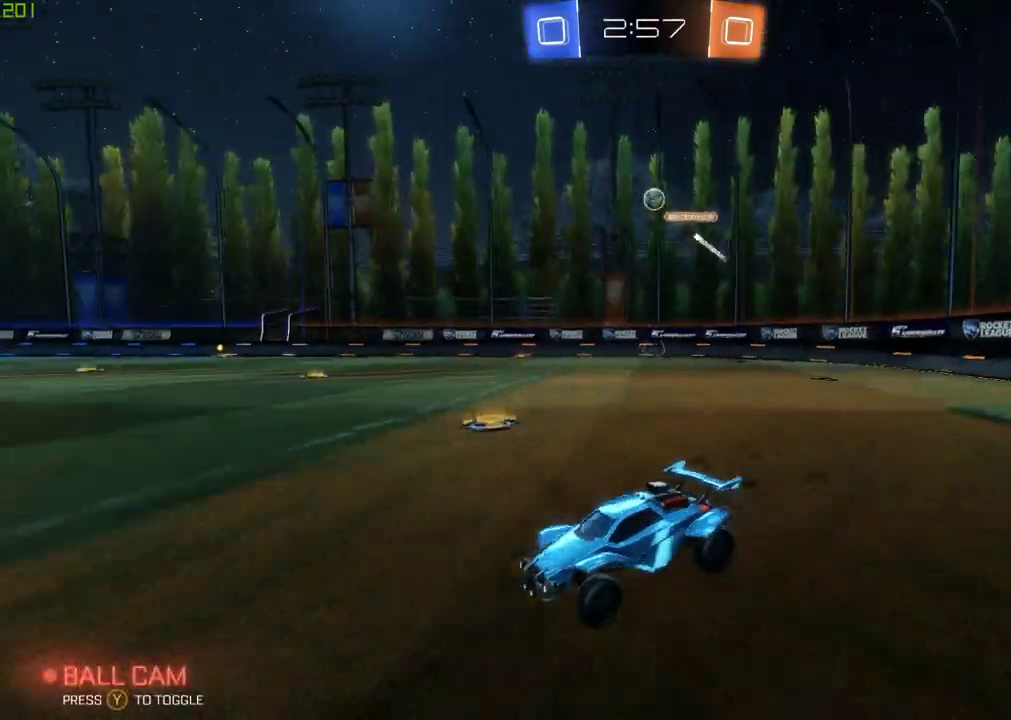
{"buttons": ["A", "B"], "left_stick": "up", "right_stick": "center", "events": [[100, "left_stick", "right"], [283, "left_stick", "down-left"], [417, "B", "down"], [467, "A", "down"], [500, "left_stick", "up"]]}
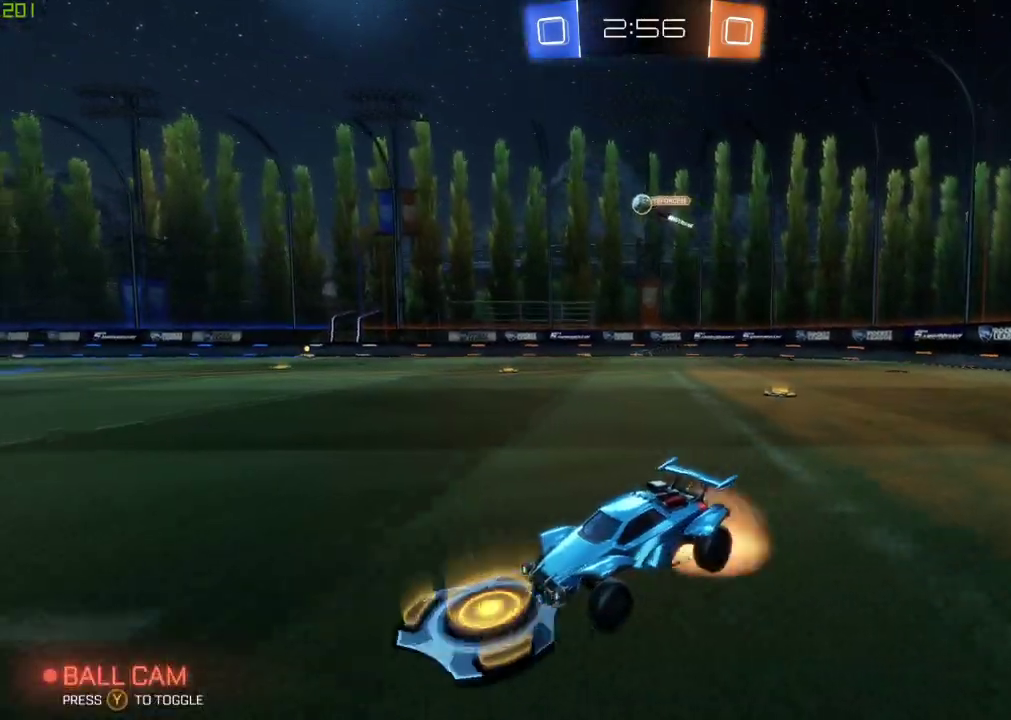
{"buttons": [], "left_stick": "center", "right_stick": "center", "events": [[33, "A", "up"], [83, "A", "down"], [200, "B", "up"], [217, "A", "up"], [233, "Y", "down"], [233, "left_stick", "center"], [350, "Y", "up"]]}
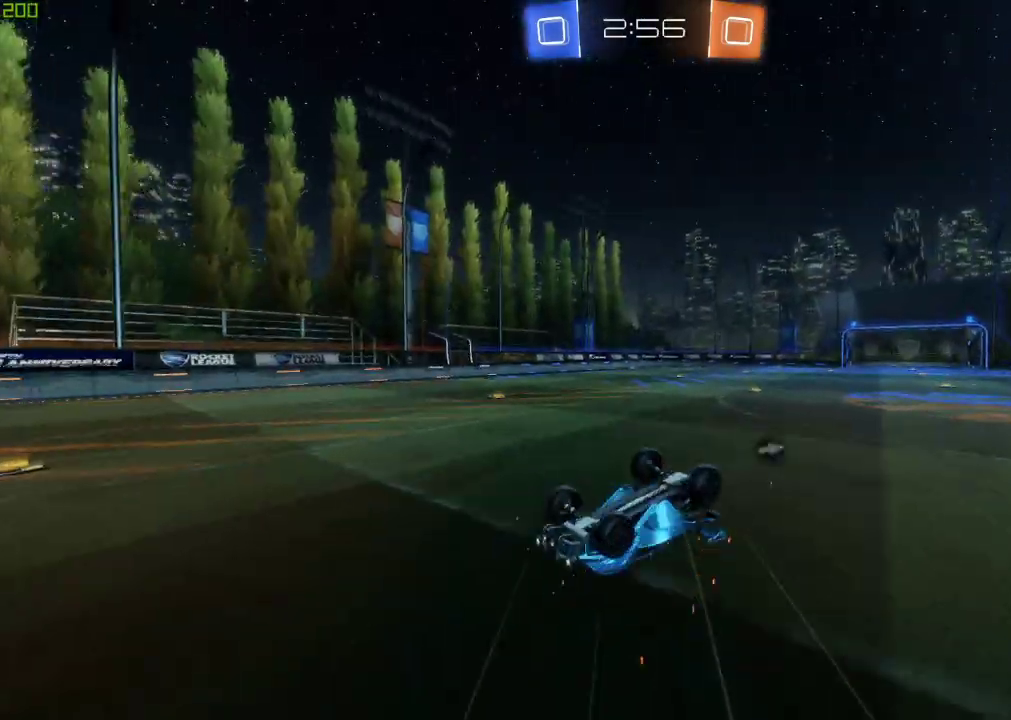
{"buttons": [], "left_stick": "center", "right_stick": "center", "events": []}
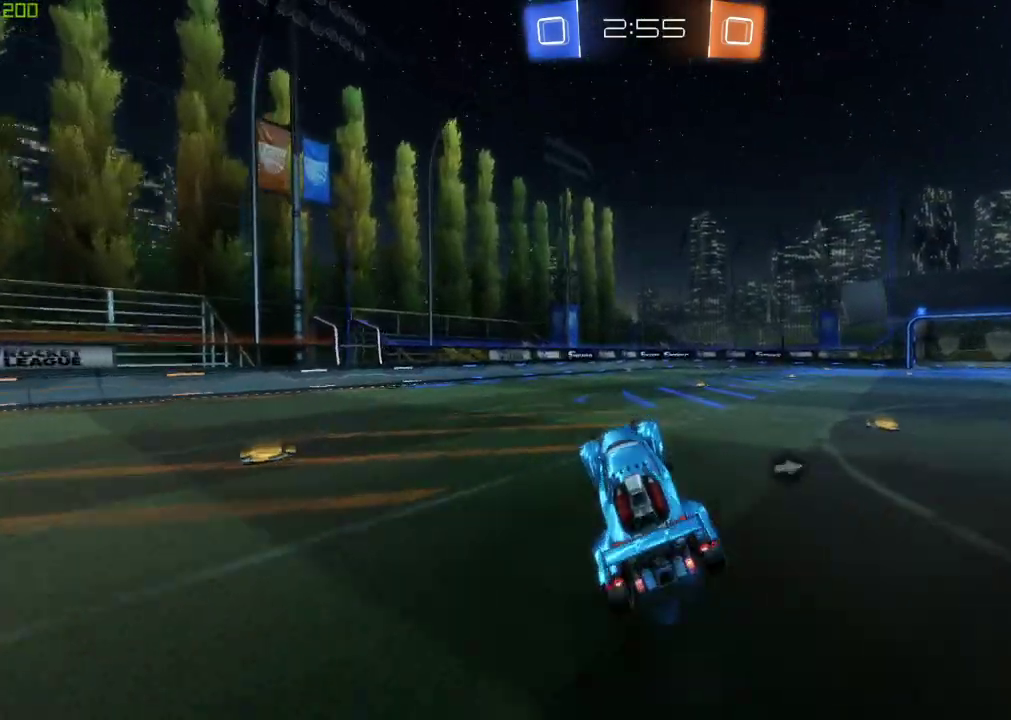
{"buttons": [], "left_stick": "right", "right_stick": "center", "events": [[150, "left_stick", "down-right"], [200, "left_stick", "right"], [267, "left_stick", "center"], [433, "A", "down"], [500, "A", "up"], [500, "left_stick", "right"]]}
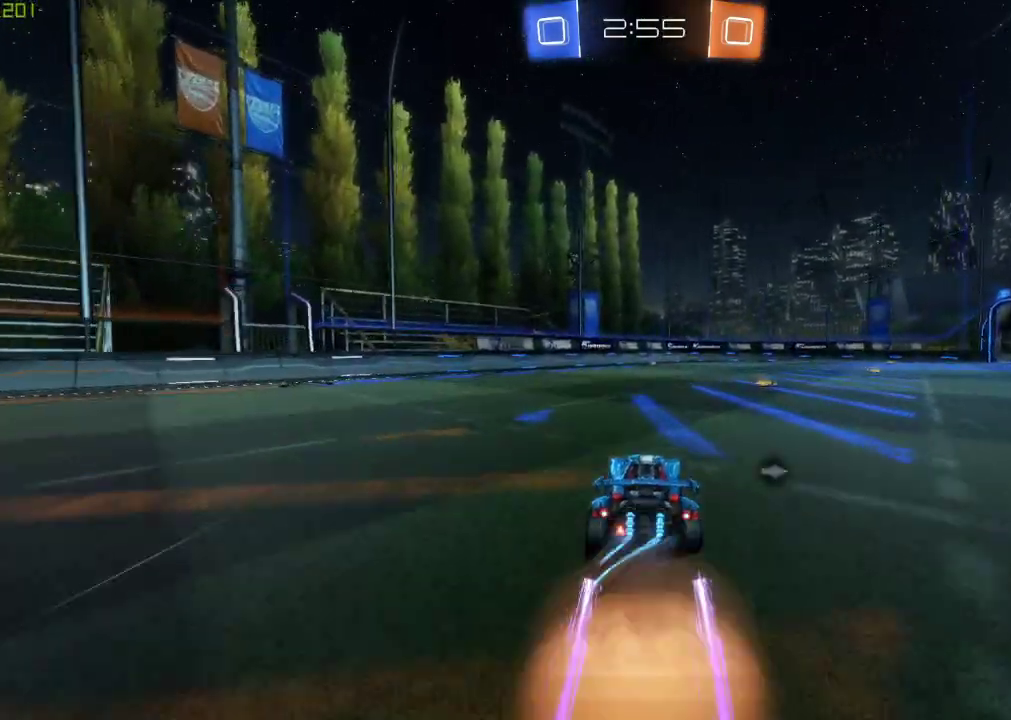
{"buttons": ["Y"], "left_stick": "center", "right_stick": "center", "events": [[67, "A", "down"], [67, "left_stick", "up-right"], [233, "A", "up"], [383, "left_stick", "center"], [433, "Y", "down"]]}
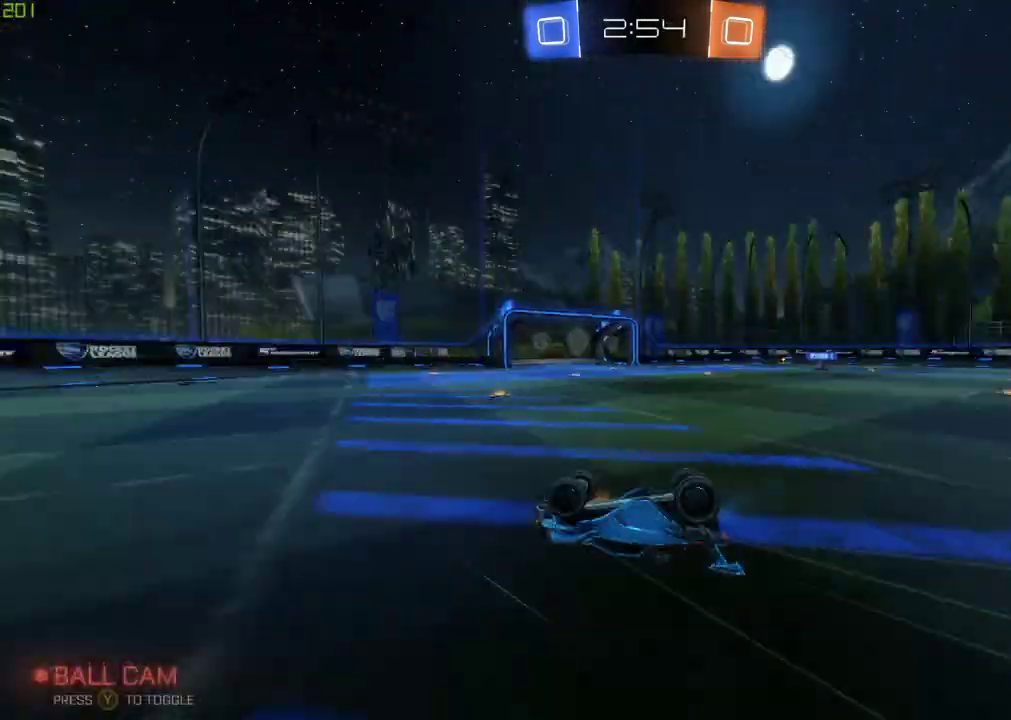
{"buttons": [], "left_stick": "right", "right_stick": "center", "events": [[83, "Y", "up"], [317, "Y", "down"], [400, "left_stick", "right"], [433, "Y", "up"]]}
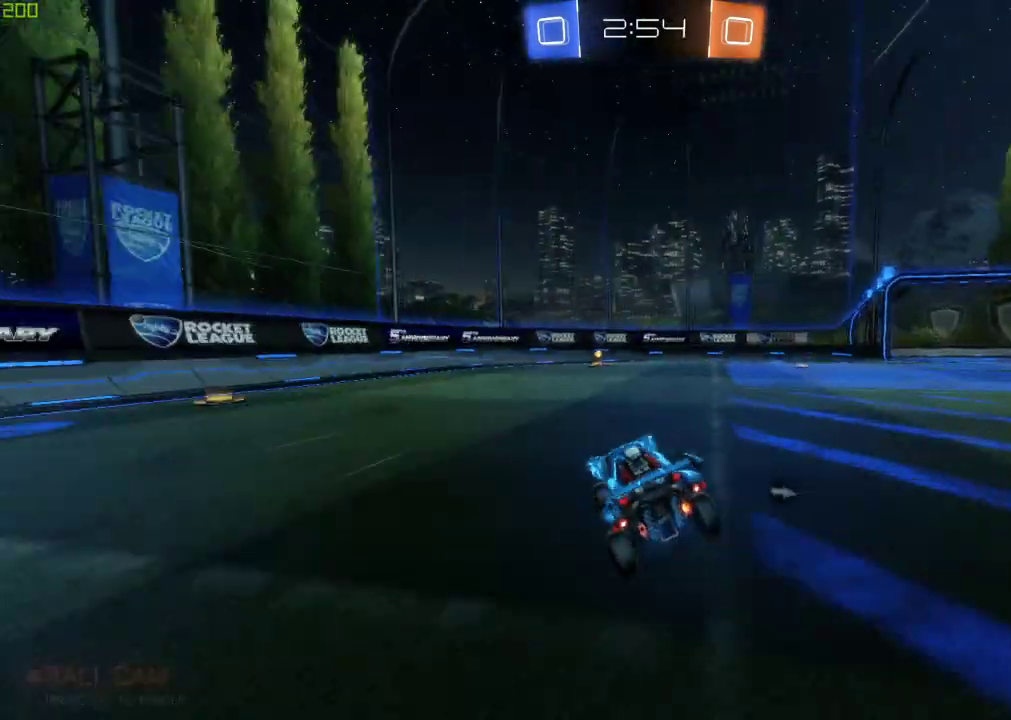
{"buttons": [], "left_stick": "right", "right_stick": "center", "events": [[17, "left_stick", "center"], [333, "Y", "down"], [450, "Y", "up"], [467, "left_stick", "right"]]}
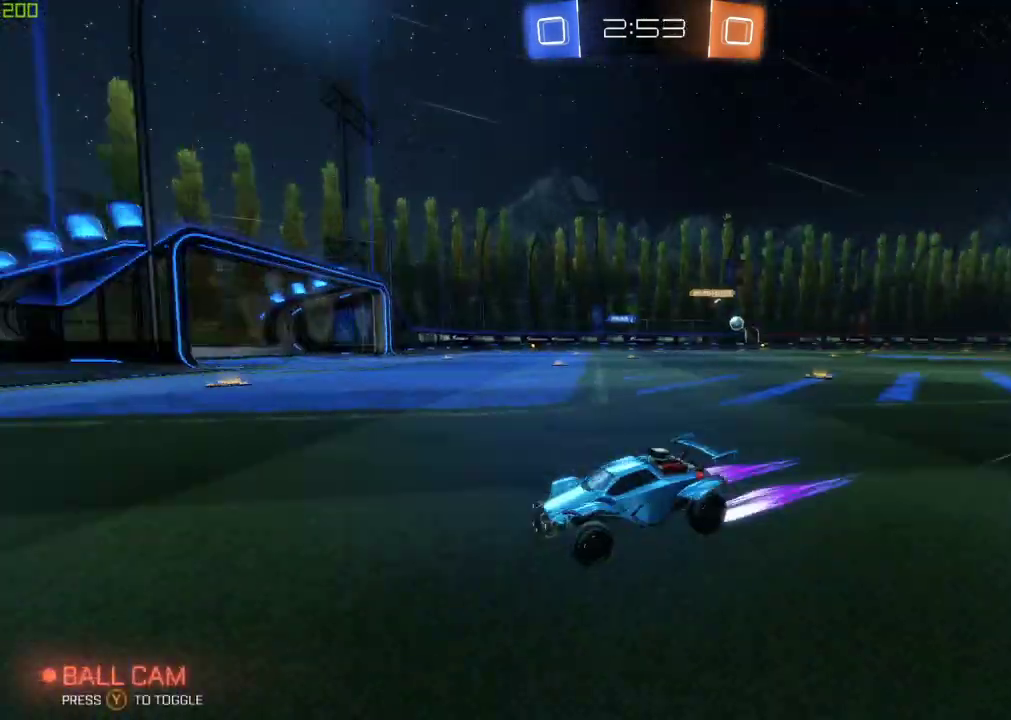
{"buttons": [], "left_stick": "right", "right_stick": "center", "events": [[67, "left_stick", "center"], [267, "X", "down"], [283, "left_stick", "right"], [417, "X", "up"]]}
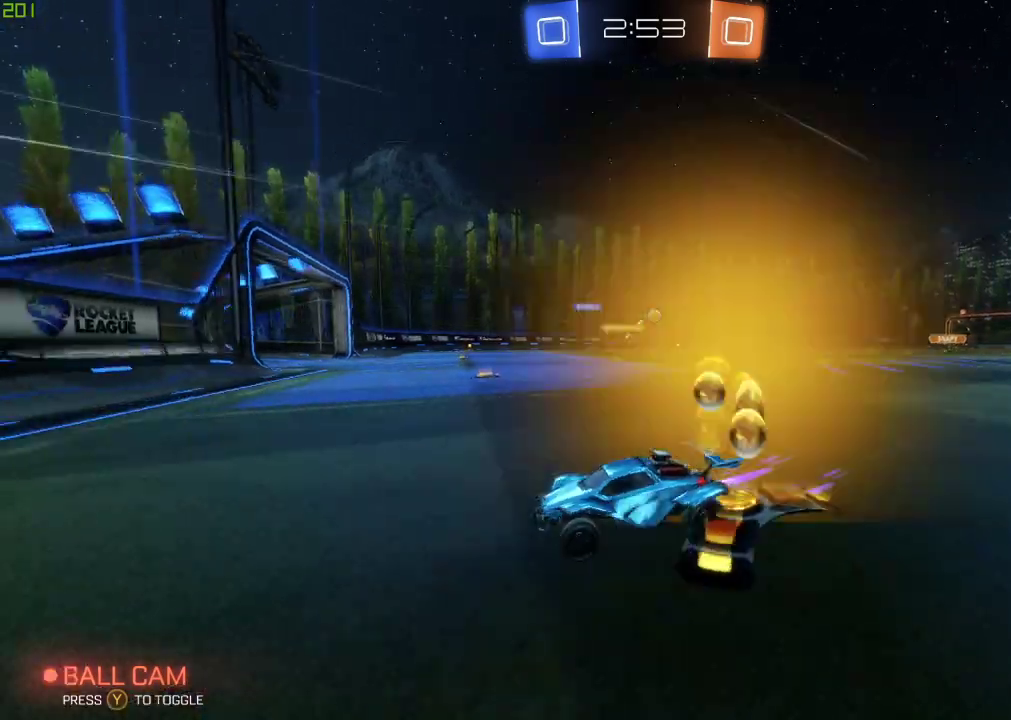
{"buttons": [], "left_stick": "right", "right_stick": "center", "events": [[117, "B", "down"], [467, "B", "up"]]}
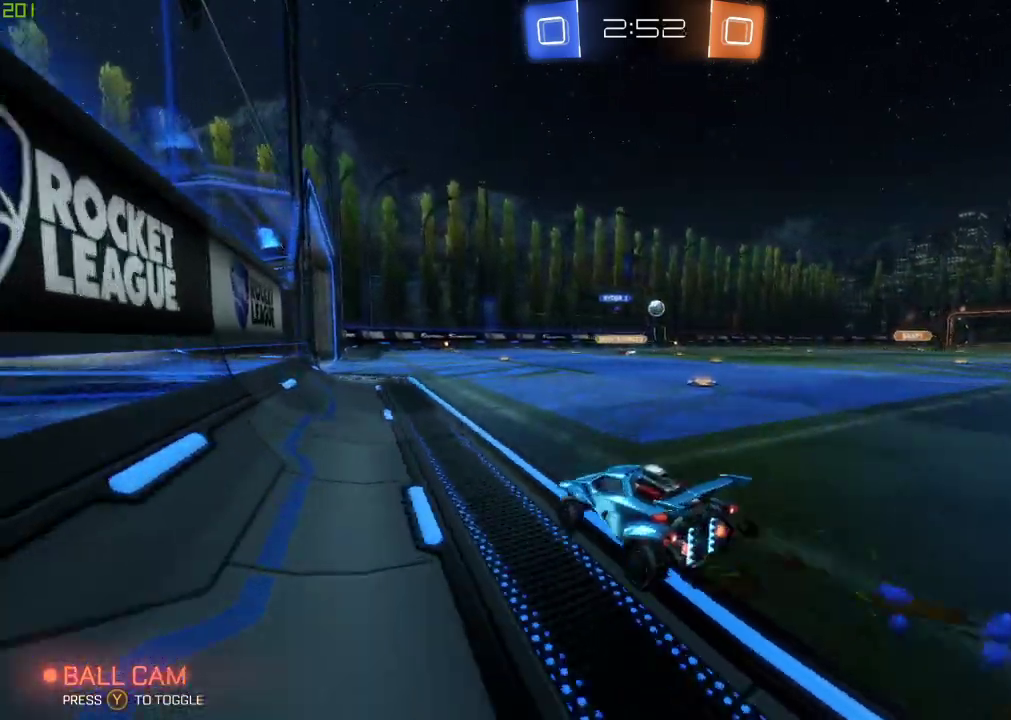
{"buttons": [], "left_stick": "left", "right_stick": "center", "events": [[267, "left_stick", "center"], [433, "left_stick", "left"]]}
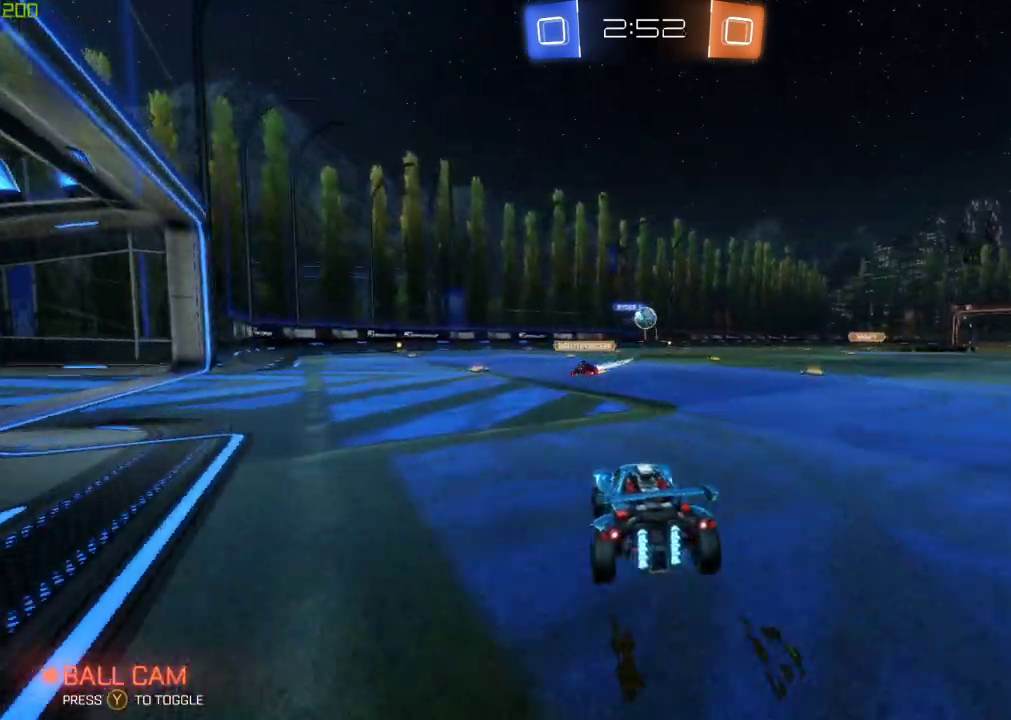
{"buttons": [], "left_stick": "right", "right_stick": "center", "events": [[50, "L2", "down"], [67, "left_stick", "down-right"], [117, "left_stick", "right"], [317, "L2", "up"]]}
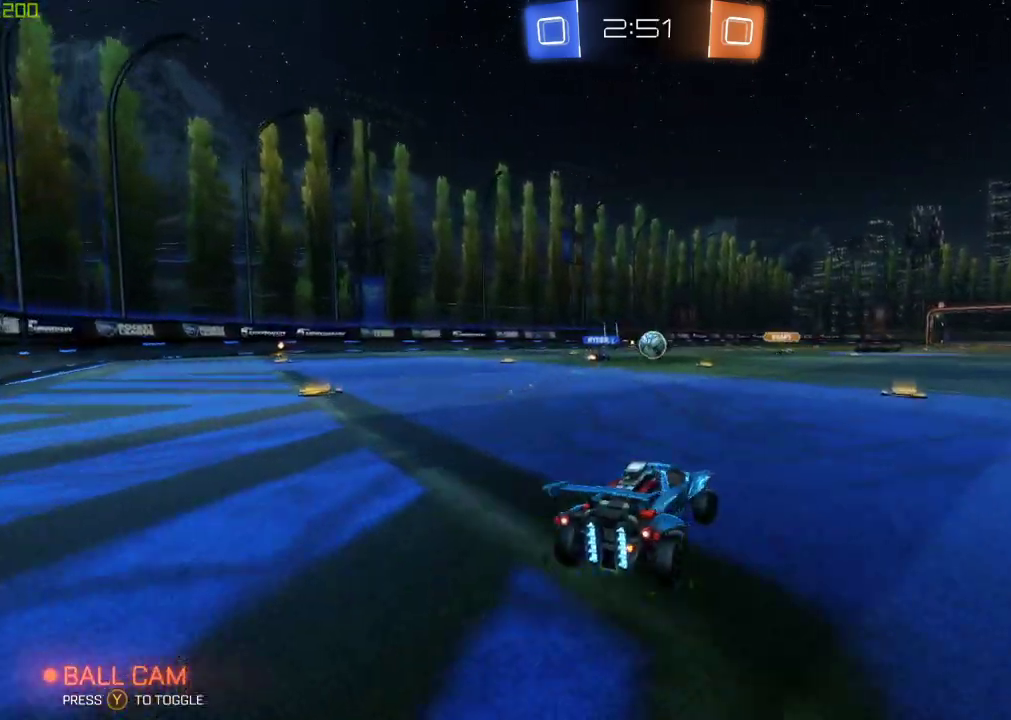
{"buttons": ["B", "X"], "left_stick": "left", "right_stick": "center", "events": [[33, "left_stick", "center"], [83, "left_stick", "left"], [317, "B", "down"], [367, "X", "down"]]}
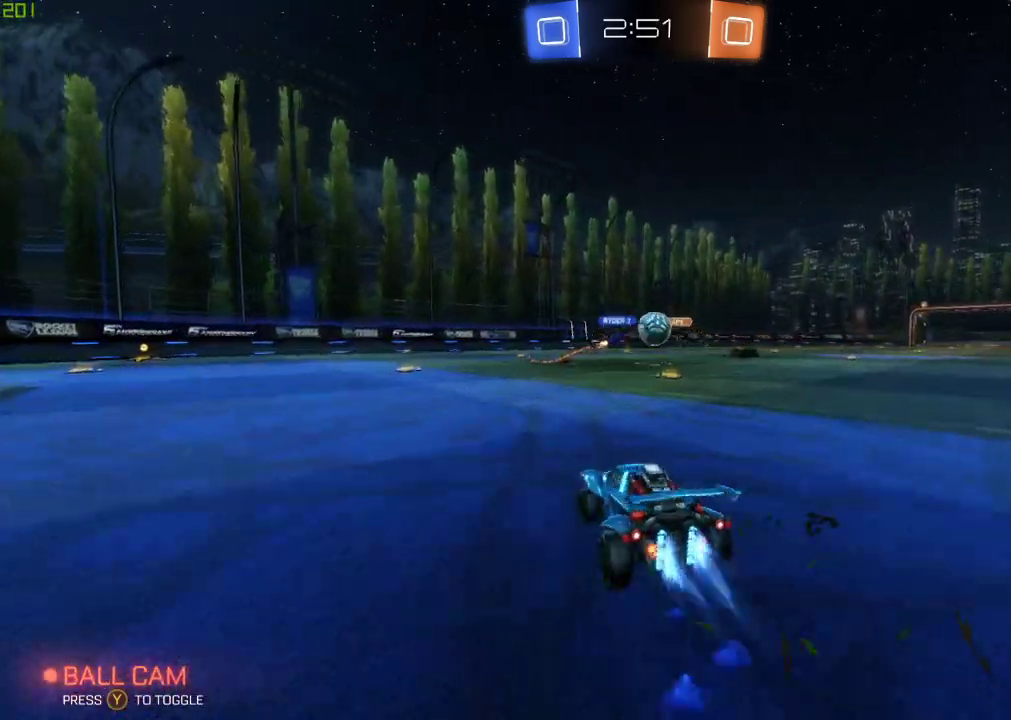
{"buttons": [], "left_stick": "left", "right_stick": "center", "events": [[17, "X", "up"], [267, "B", "up"]]}
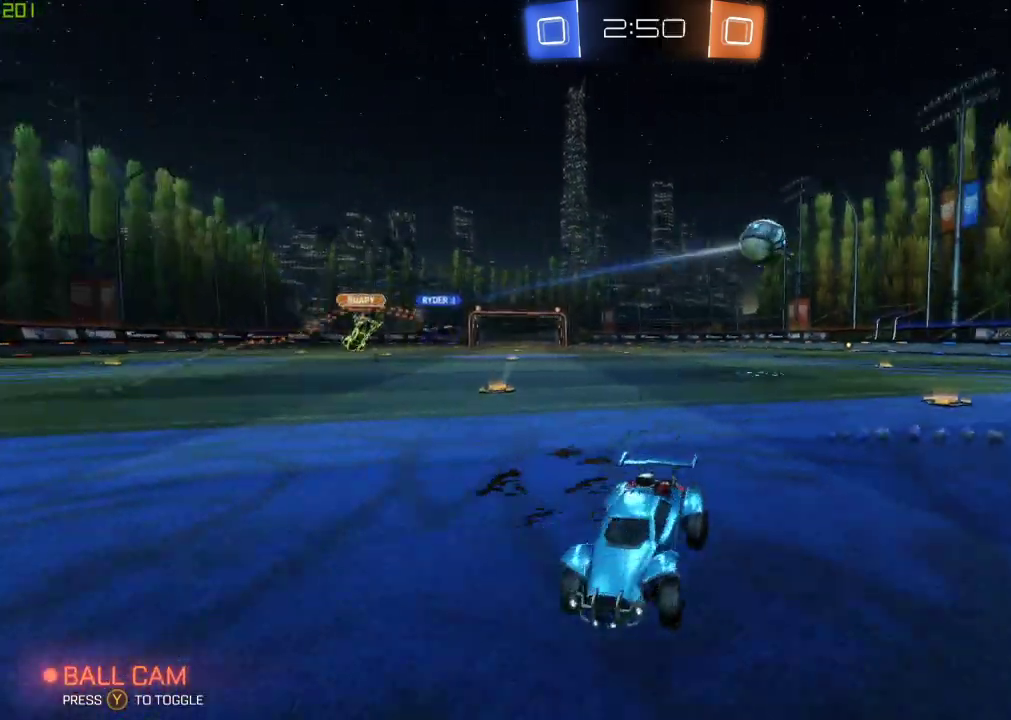
{"buttons": [], "left_stick": "left", "right_stick": "center", "events": [[17, "X", "down"], [150, "X", "up"]]}
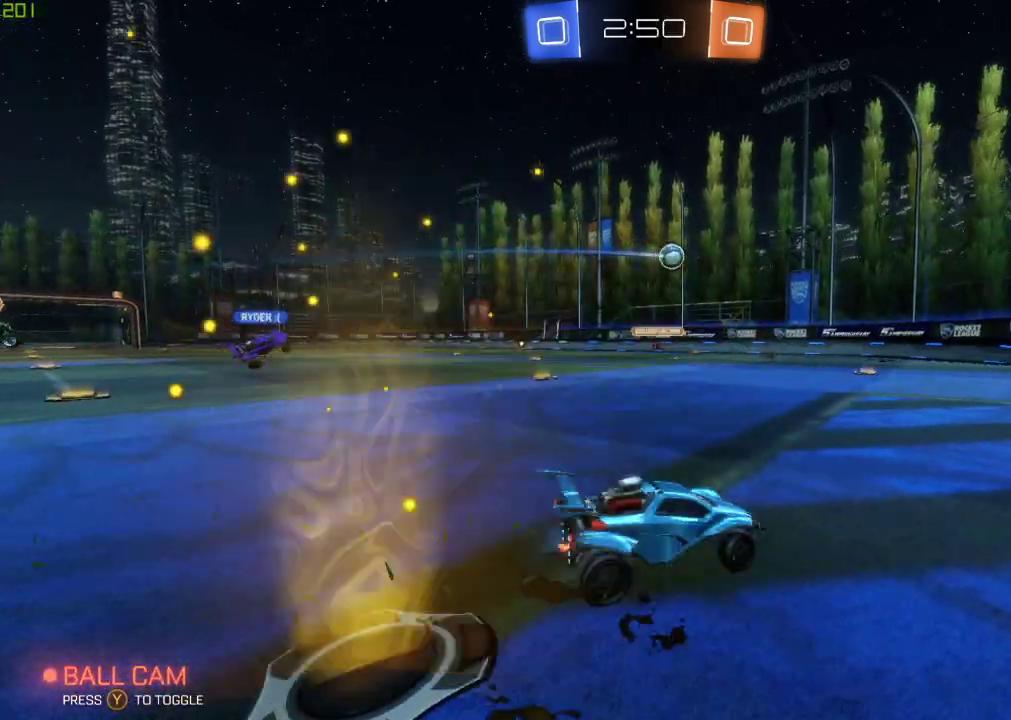
{"buttons": [], "left_stick": "down-left", "right_stick": "center"}
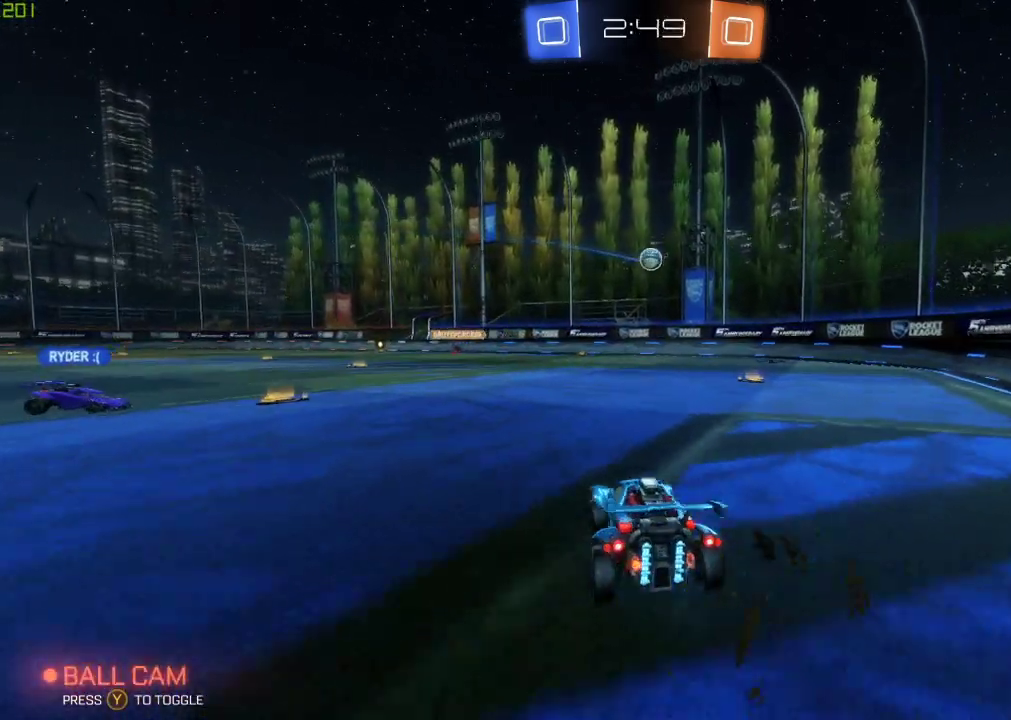
{"buttons": ["B"], "left_stick": "center", "right_stick": "center"}
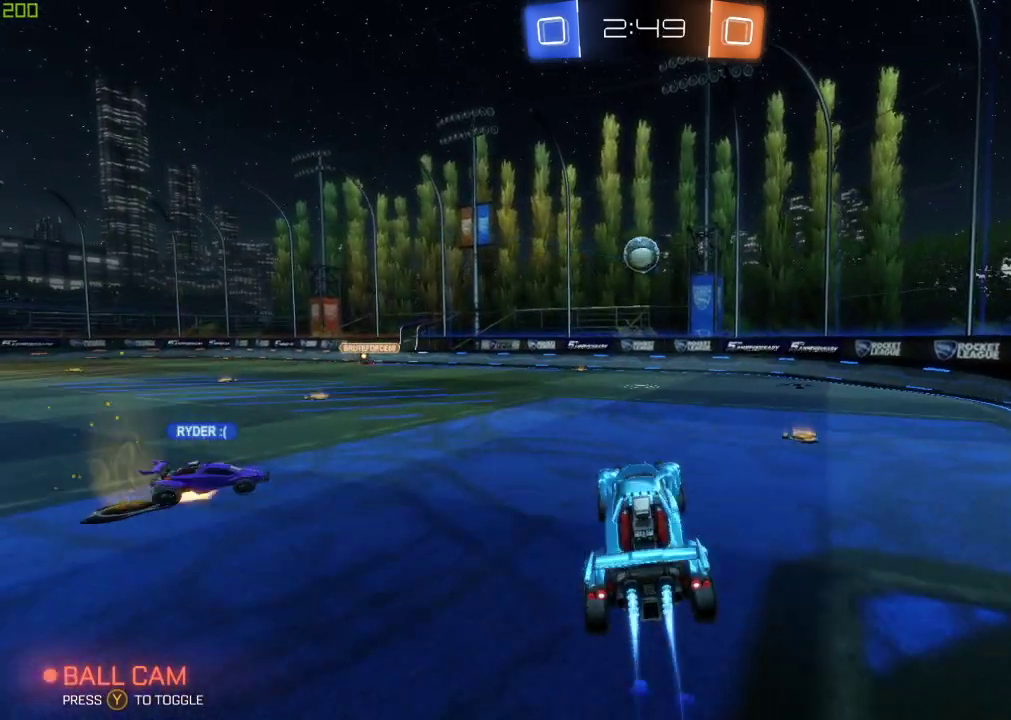
{"buttons": ["B"], "left_stick": "up-left", "right_stick": "center", "events": [[150, "left_stick", "up"], [300, "left_stick", "center"], [483, "left_stick", "up-left"]]}
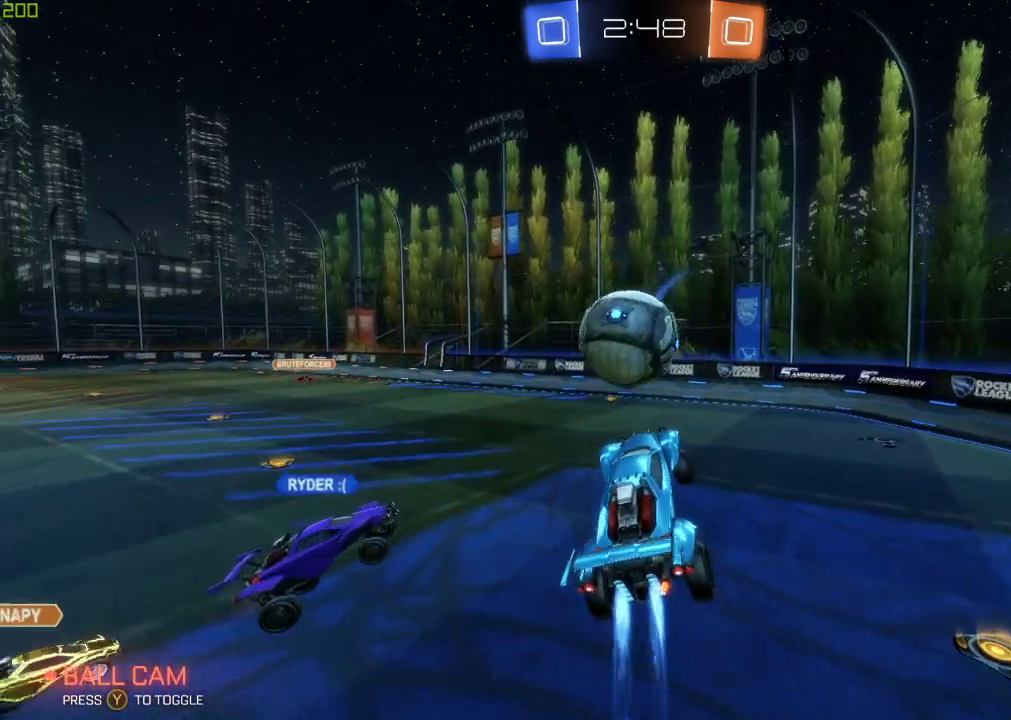
{"buttons": [], "left_stick": "center", "right_stick": "center", "events": [[50, "A", "down"], [367, "B", "up"], [383, "A", "up"], [417, "left_stick", "left"], [483, "left_stick", "center"]]}
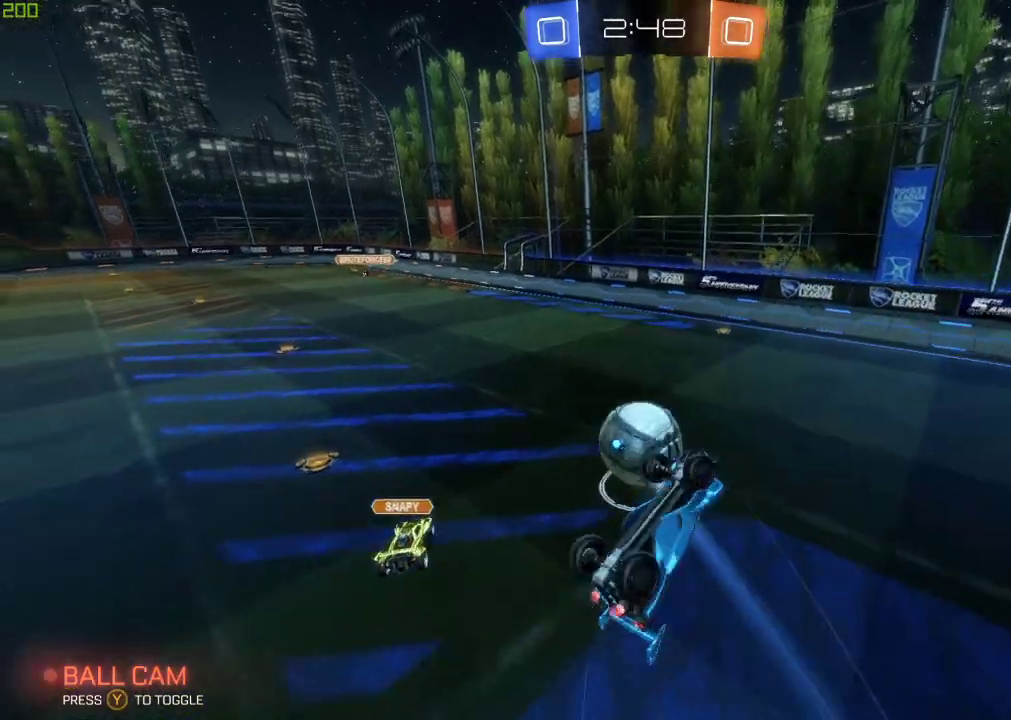
{"buttons": [], "left_stick": "center", "right_stick": "center", "events": [[167, "left_stick", "left"], [233, "left_stick", "up-left"], [283, "left_stick", "up"], [417, "left_stick", "center"]]}
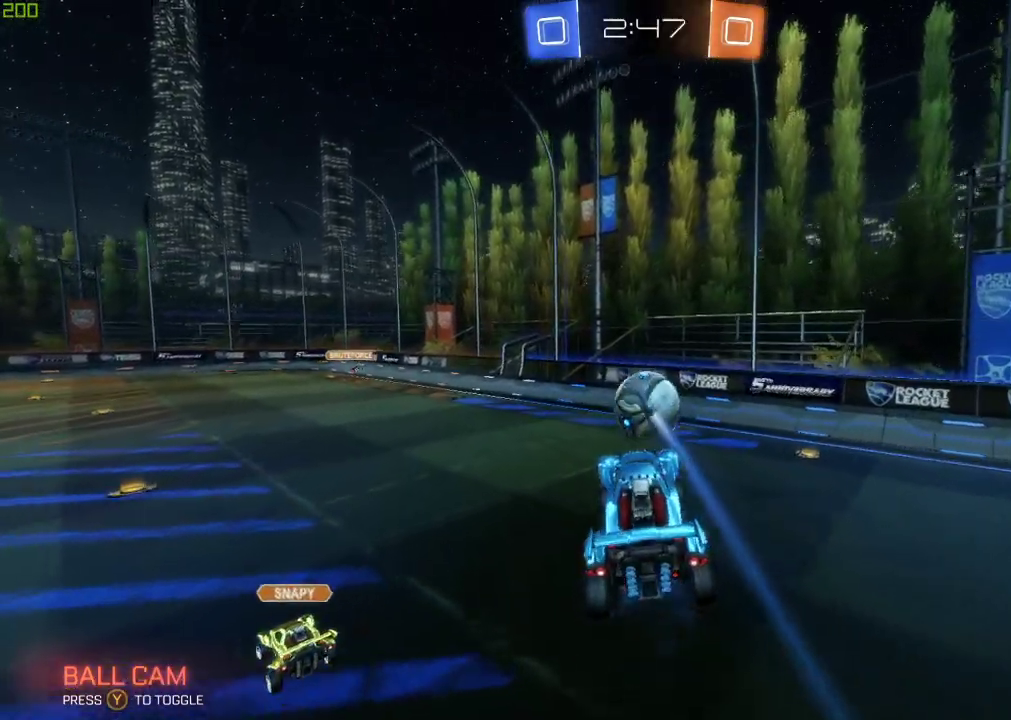
{"buttons": ["B"], "left_stick": "down", "right_stick": "center", "events": [[333, "left_stick", "down"], [350, "B", "down"]]}
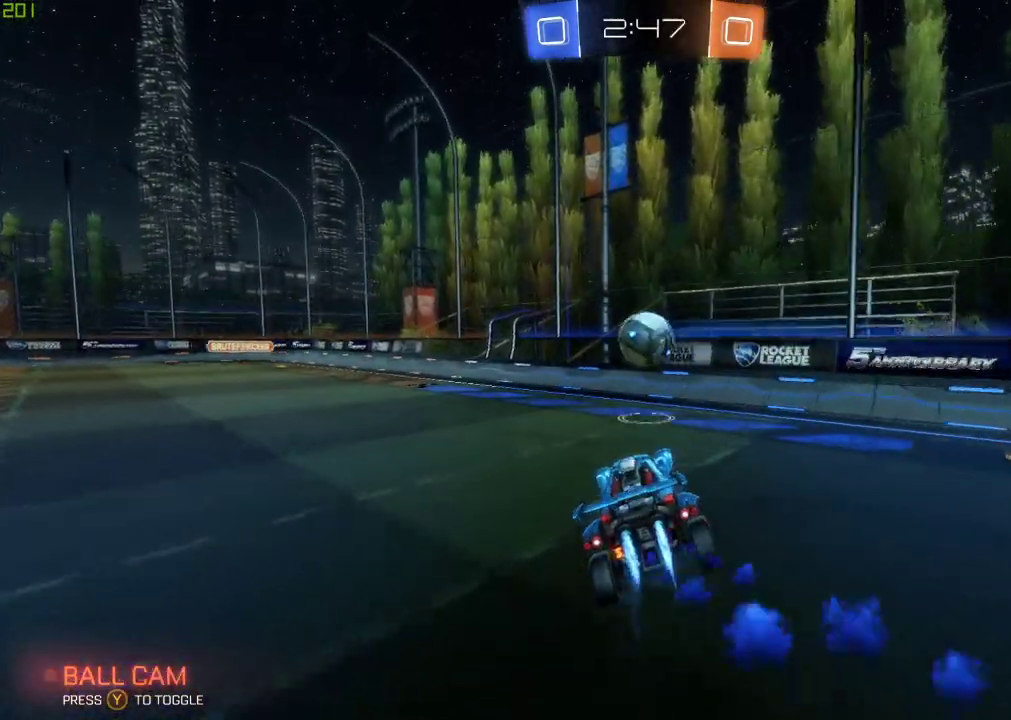
{"buttons": [], "left_stick": "center", "right_stick": "center", "events": [[17, "left_stick", "down-right"], [50, "B", "up"], [117, "left_stick", "right"], [350, "left_stick", "center"]]}
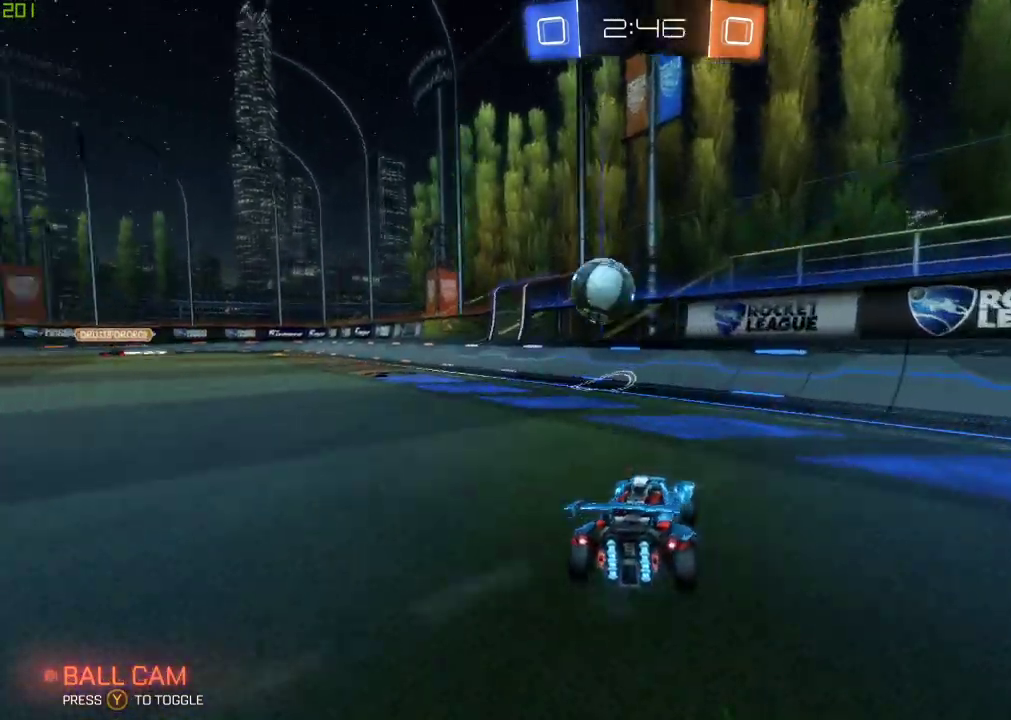
{"buttons": [], "left_stick": "left", "right_stick": "center", "events": [[33, "left_stick", "left"]]}
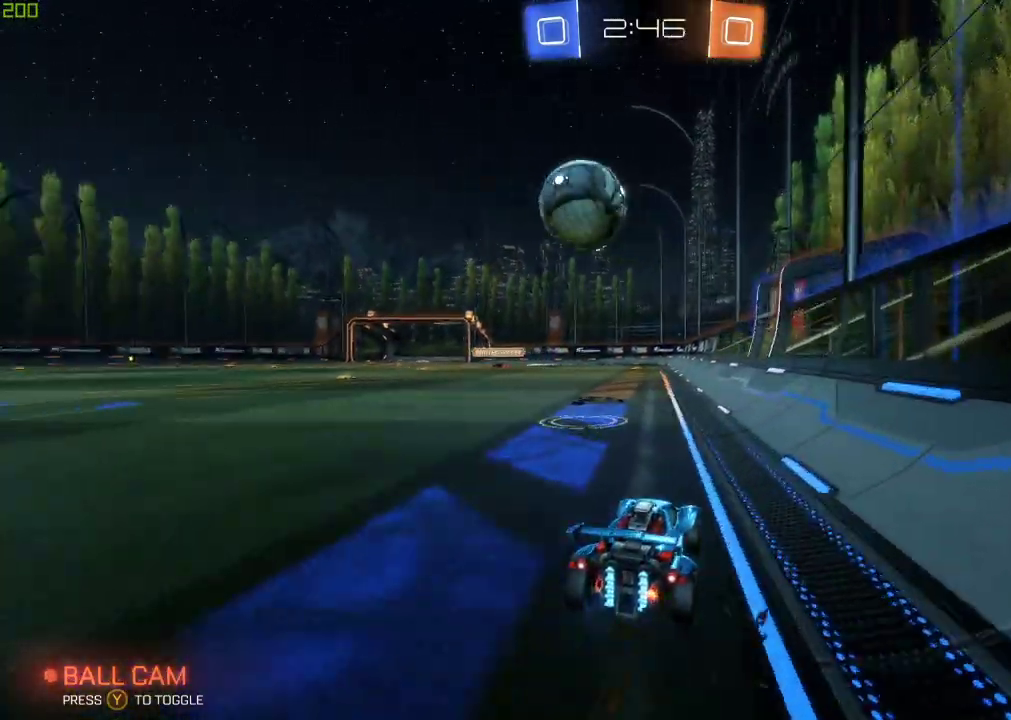
{"buttons": ["A", "B"], "left_stick": "down-right", "right_stick": "center", "events": [[233, "B", "down"], [300, "A", "down"], [367, "left_stick", "down"], [450, "left_stick", "down-right"]]}
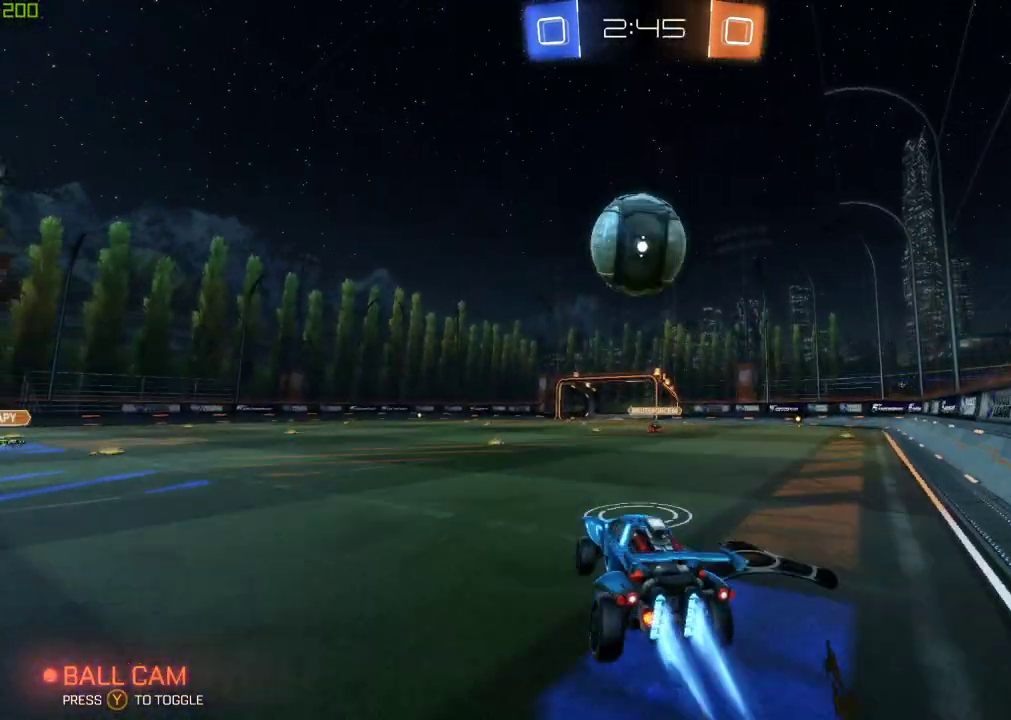
{"buttons": ["A", "B"], "left_stick": "up", "right_stick": "center", "events": [[17, "A", "up"], [33, "X", "down"], [283, "left_stick", "up-left"], [300, "X", "up"], [350, "left_stick", "up"], [433, "A", "down"]]}
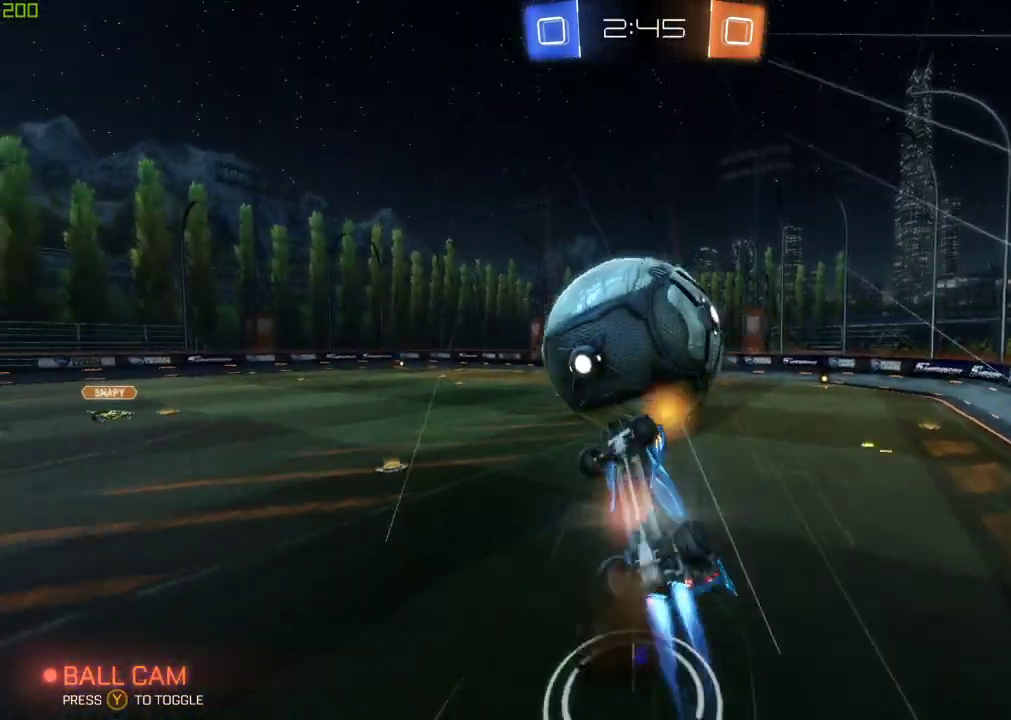
{"buttons": ["B", "L3"], "left_stick": "down", "right_stick": "center"}
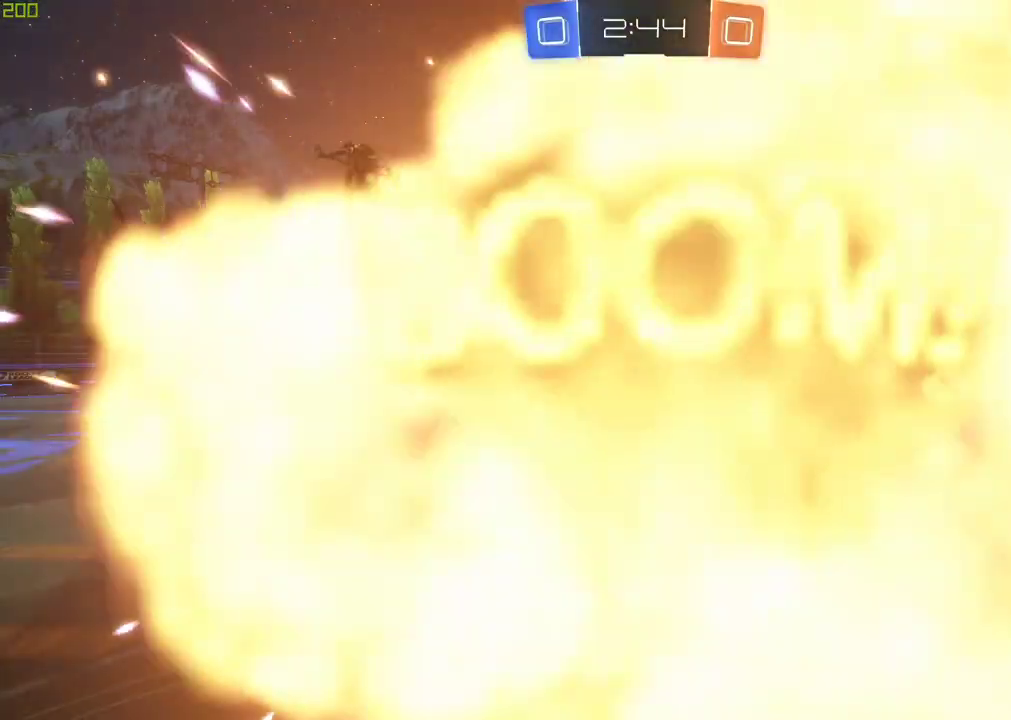
{"buttons": [], "left_stick": "center", "right_stick": "center"}
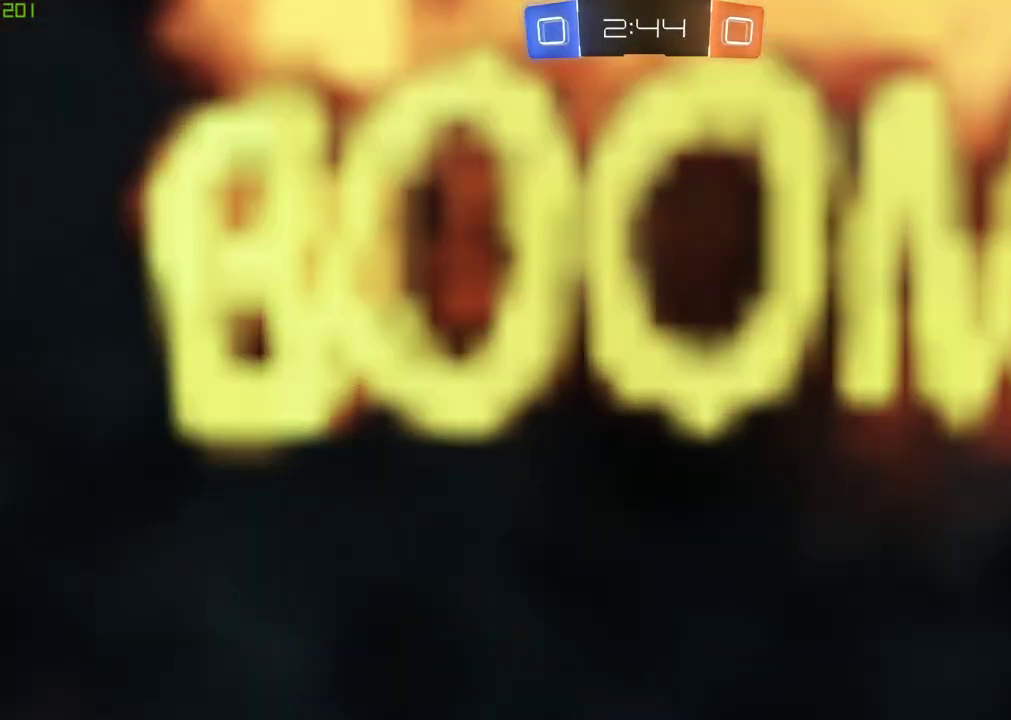
{"buttons": [], "left_stick": "center", "right_stick": "center", "events": []}